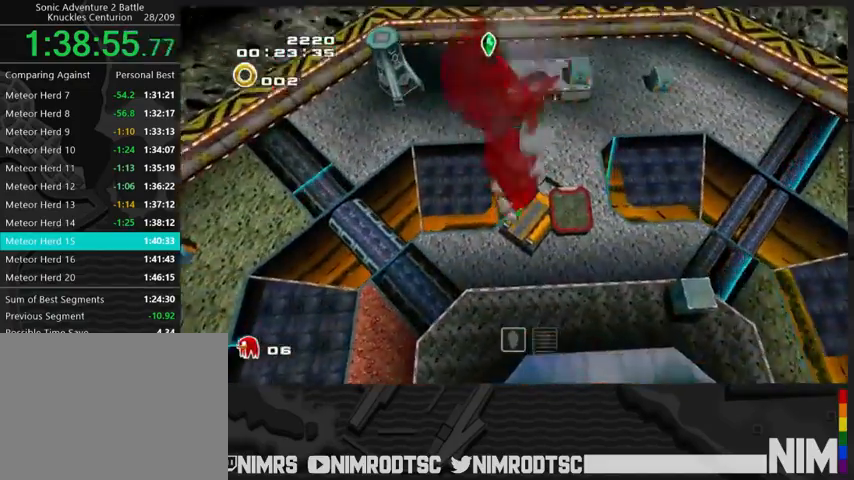
Gameplay with a controller (Xbox layout); each line is a JSON object with the inputs held at the frame after it. "events" lists button and stick changes between this image and that frame as [ms after this image, input, new state], when the widget could be followed in between.
{"buttons": [], "left_stick": "center", "right_stick": "center", "events": [[367, "left_stick", "center"]]}
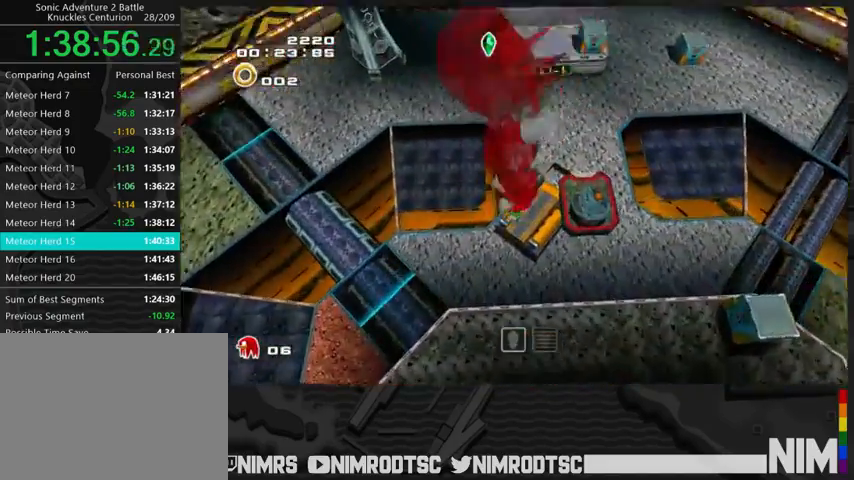
{"buttons": [], "left_stick": "up-left", "right_stick": "center", "events": [[67, "left_stick", "up"], [267, "left_stick", "center"], [433, "left_stick", "up-left"]]}
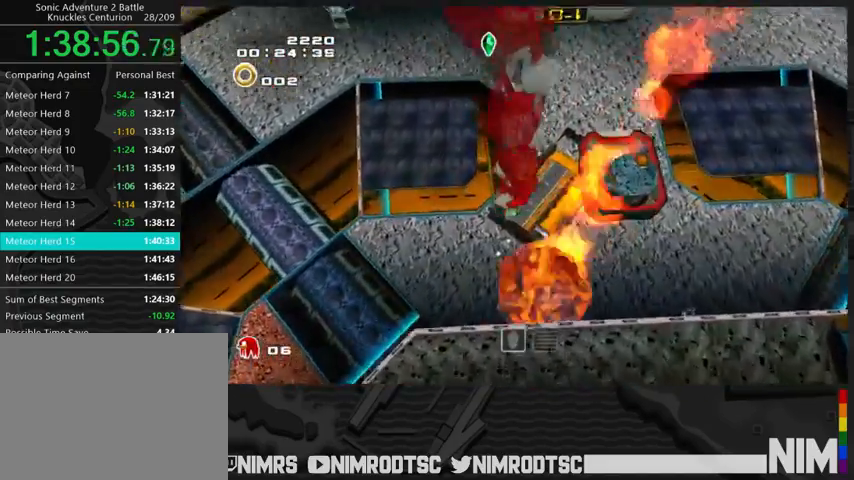
{"buttons": [], "left_stick": "up", "right_stick": "center", "events": [[133, "left_stick", "up"], [300, "left_stick", "center"], [433, "left_stick", "up"]]}
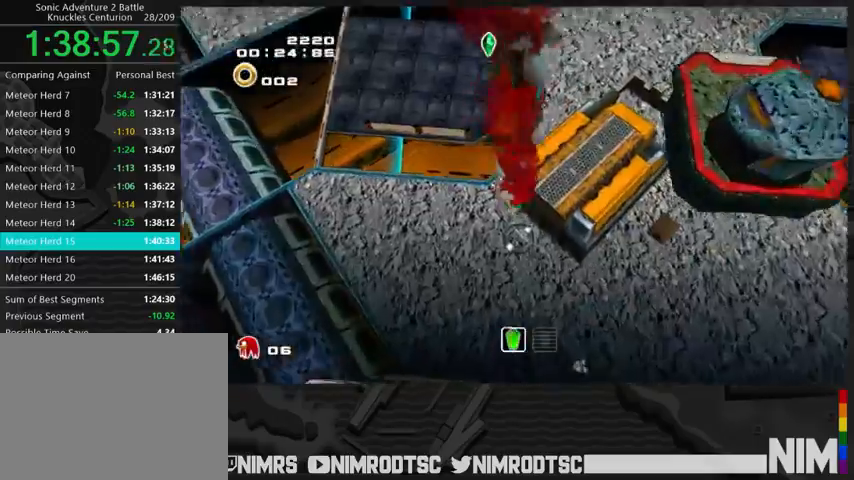
{"buttons": [], "left_stick": "center", "right_stick": "center", "events": [[367, "left_stick", "up-right"], [467, "left_stick", "center"]]}
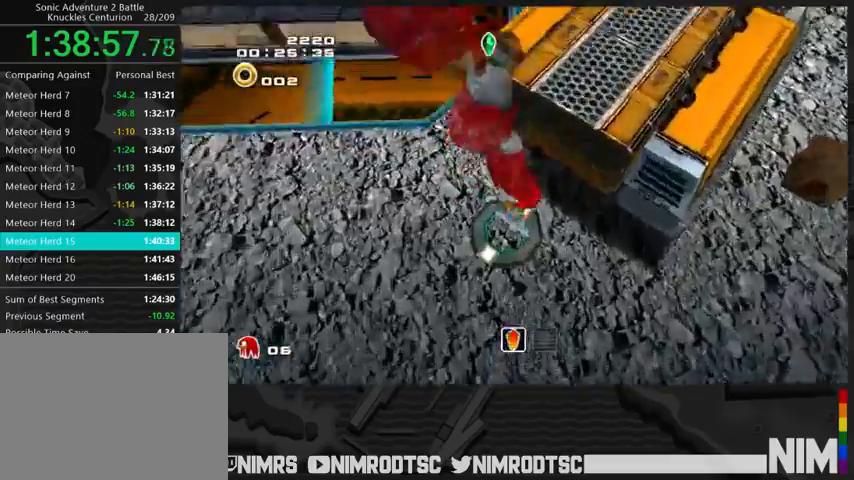
{"buttons": [], "left_stick": "up-left", "right_stick": "center", "events": [[100, "left_stick", "up"], [300, "left_stick", "up-left"]]}
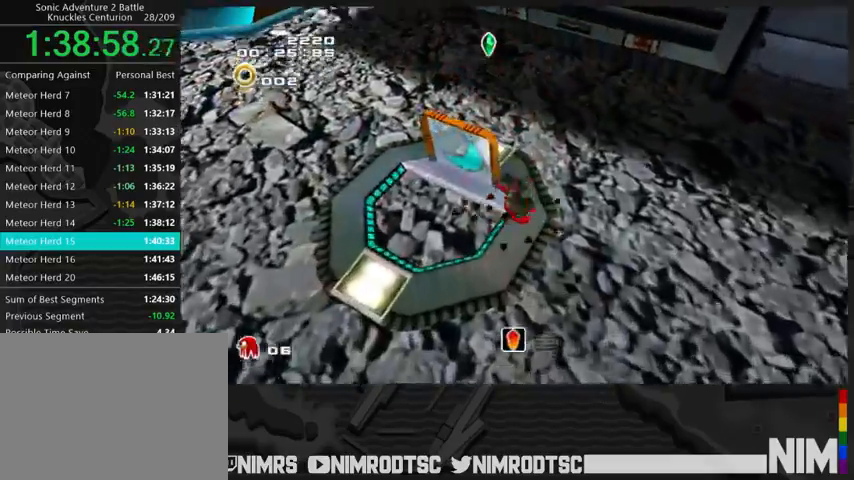
{"buttons": [], "left_stick": "up-left", "right_stick": "center", "events": [[67, "R2", "down"], [267, "left_stick", "center"], [300, "R2", "up"], [367, "left_stick", "up-left"]]}
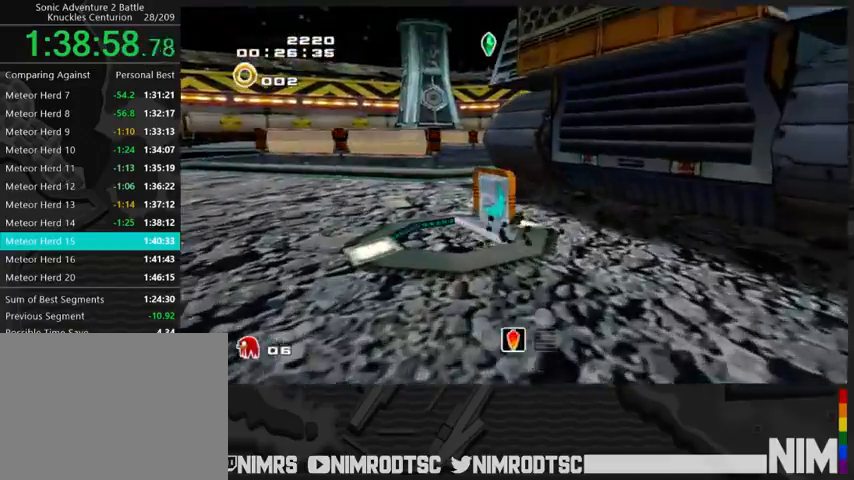
{"buttons": [], "left_stick": "up-left", "right_stick": "center", "events": []}
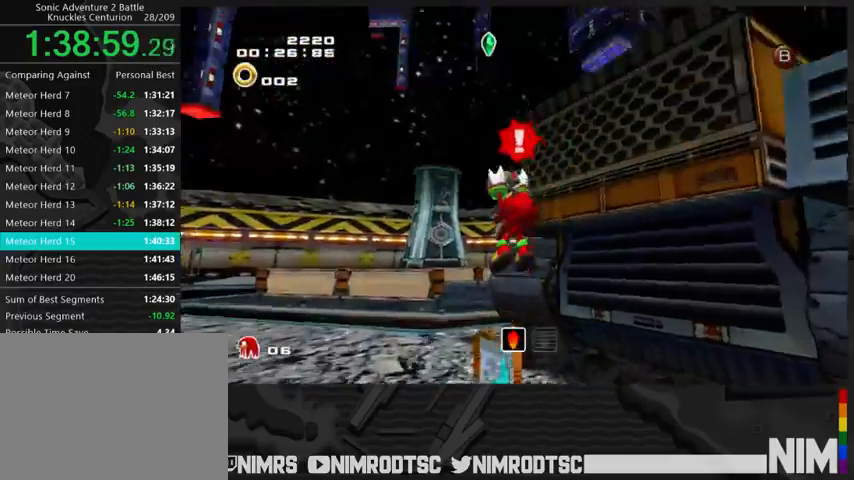
{"buttons": [], "left_stick": "up-left", "right_stick": "center", "events": [[67, "B", "down"], [133, "B", "up"]]}
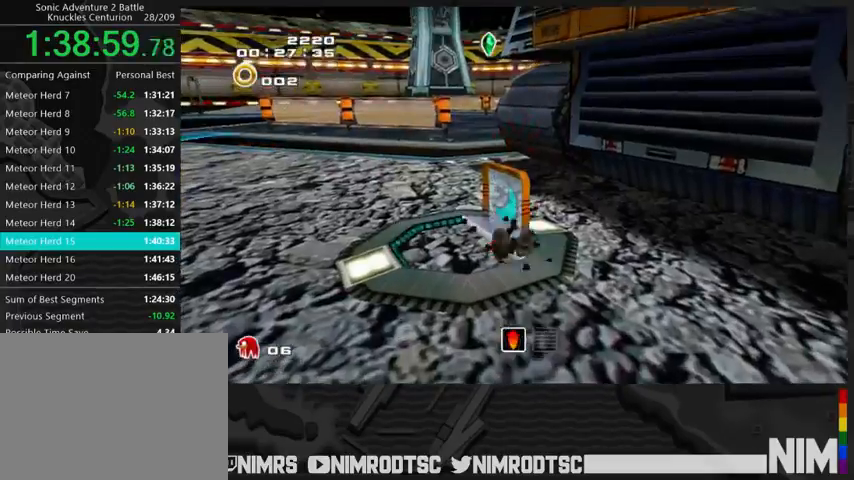
{"buttons": [], "left_stick": "left", "right_stick": "center", "events": [[367, "left_stick", "left"]]}
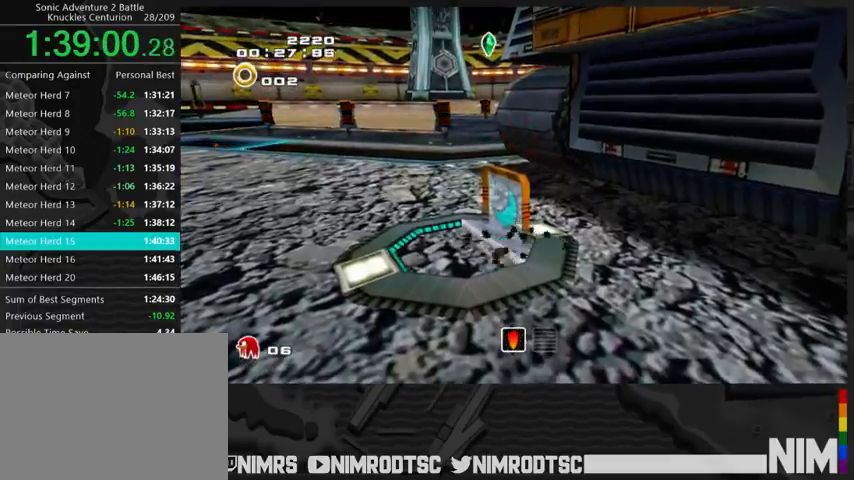
{"buttons": [], "left_stick": "left", "right_stick": "center", "events": []}
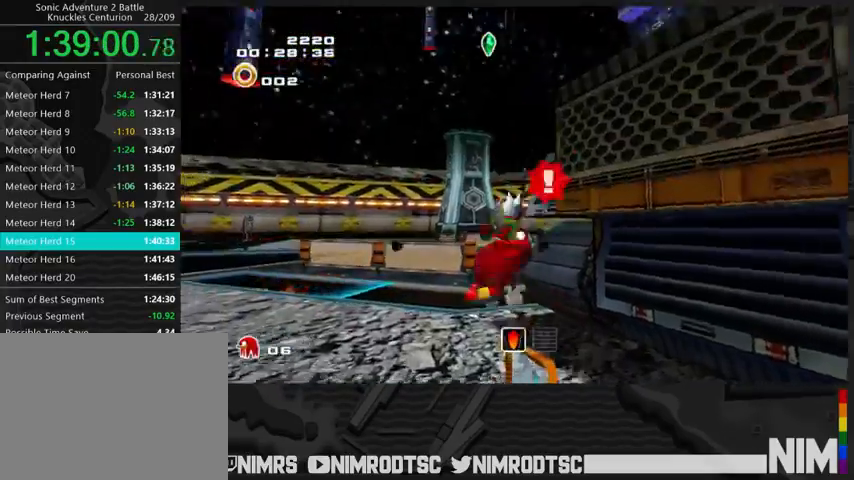
{"buttons": ["L2"], "left_stick": "center", "right_stick": "center", "events": [[67, "B", "down"], [100, "left_stick", "down"], [167, "B", "up"], [167, "left_stick", "down-right"], [300, "left_stick", "center"], [467, "L2", "down"]]}
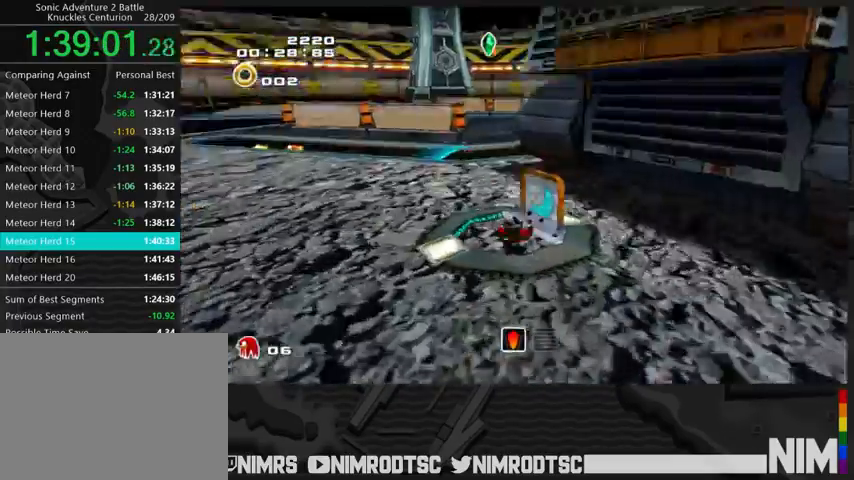
{"buttons": [], "left_stick": "left", "right_stick": "center", "events": [[33, "left_stick", "up-left"], [167, "L2", "up"], [500, "left_stick", "left"]]}
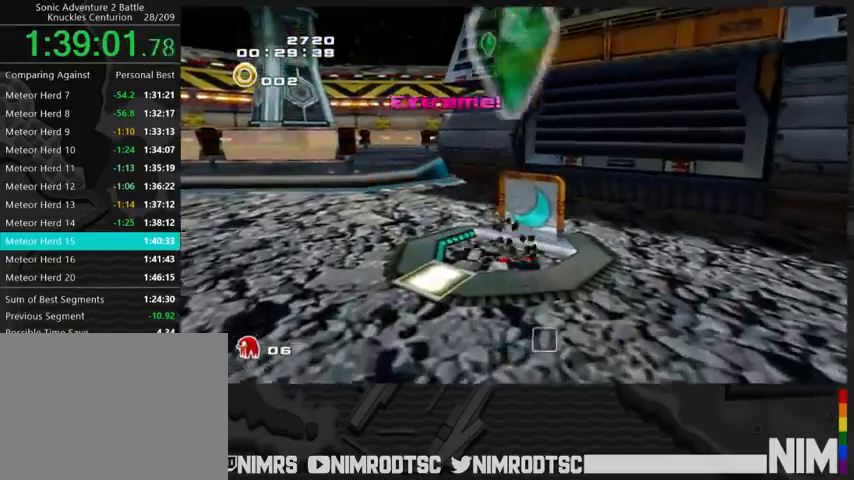
{"buttons": ["A"], "left_stick": "up-left", "right_stick": "center", "events": [[233, "left_stick", "up-left"], [333, "A", "down"]]}
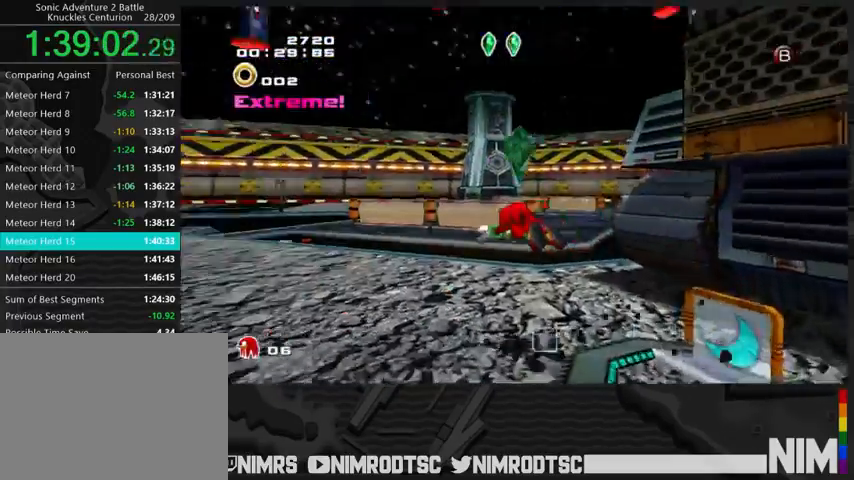
{"buttons": ["A", "L2"], "left_stick": "up", "right_stick": "center", "events": [[133, "left_stick", "up"], [167, "L2", "down"]]}
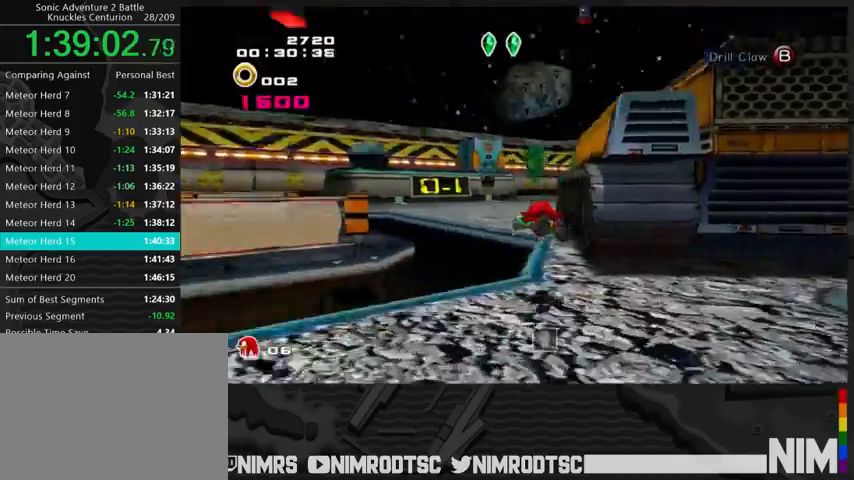
{"buttons": [], "left_stick": "up", "right_stick": "center", "events": [[100, "L2", "up"], [167, "B", "down"], [200, "A", "up"], [300, "B", "up"], [367, "B", "down"], [500, "B", "up"]]}
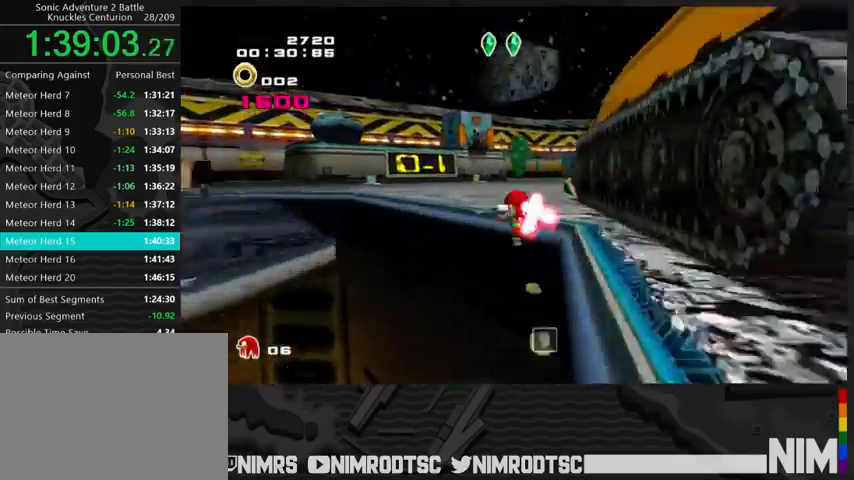
{"buttons": [], "left_stick": "up", "right_stick": "center", "events": []}
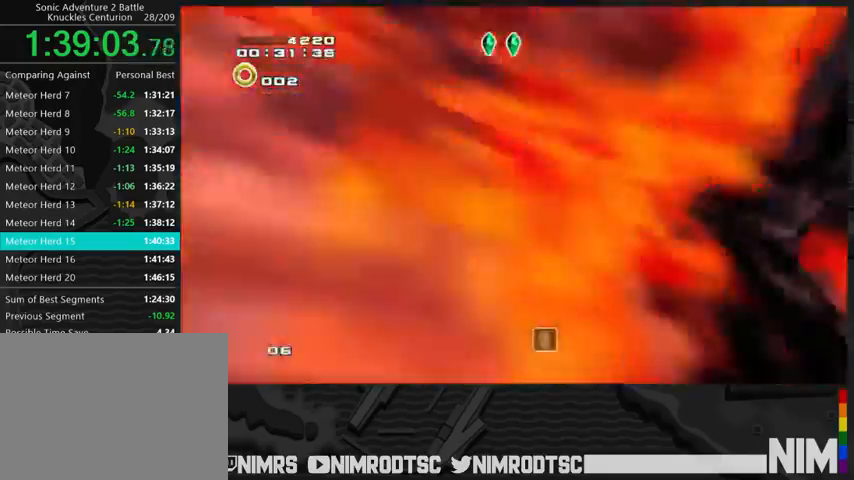
{"buttons": ["L2"], "left_stick": "right", "right_stick": "center", "events": [[100, "left_stick", "up-left"], [167, "B", "down"], [233, "L2", "down"], [300, "B", "up"], [300, "left_stick", "down-right"], [433, "left_stick", "right"]]}
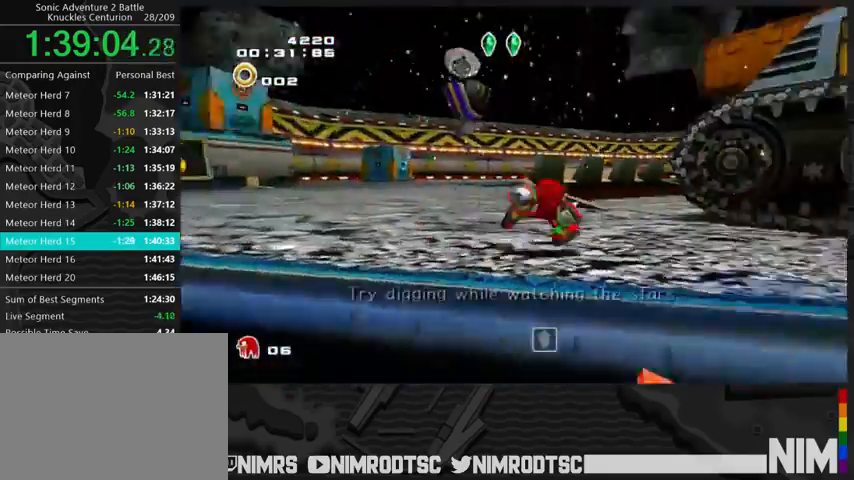
{"buttons": ["A"], "left_stick": "up", "right_stick": "center", "events": [[100, "A", "down"], [167, "left_stick", "up"], [367, "L2", "up"]]}
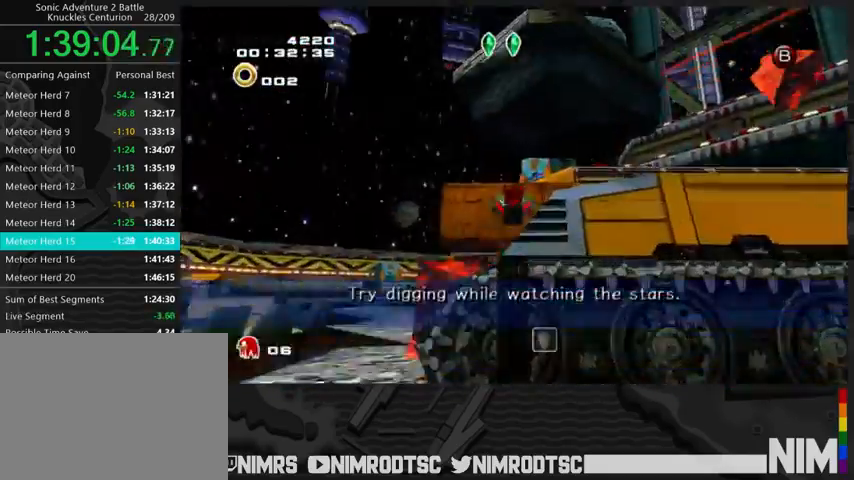
{"buttons": ["A", "L2"], "left_stick": "up-right", "right_stick": "center", "events": [[233, "left_stick", "up-right"], [400, "L2", "down"]]}
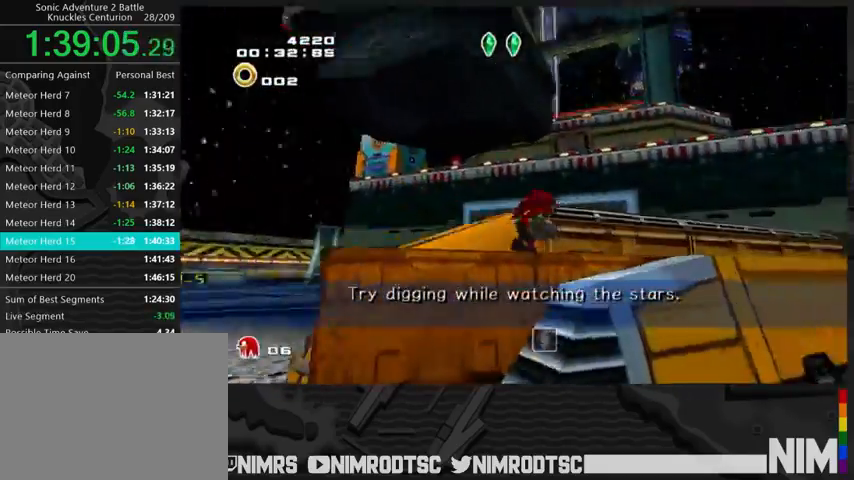
{"buttons": ["A"], "left_stick": "up-right", "right_stick": "center", "events": [[33, "A", "up"], [100, "L2", "up"], [233, "left_stick", "up"], [300, "A", "down"], [400, "left_stick", "up-right"], [433, "A", "up"], [500, "A", "down"]]}
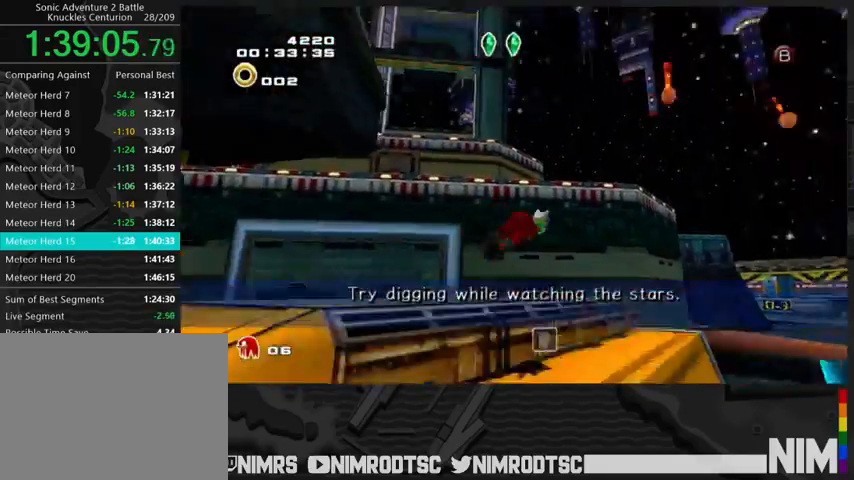
{"buttons": [], "left_stick": "up-left", "right_stick": "center", "events": [[67, "left_stick", "up"], [100, "A", "up"], [233, "left_stick", "up-left"]]}
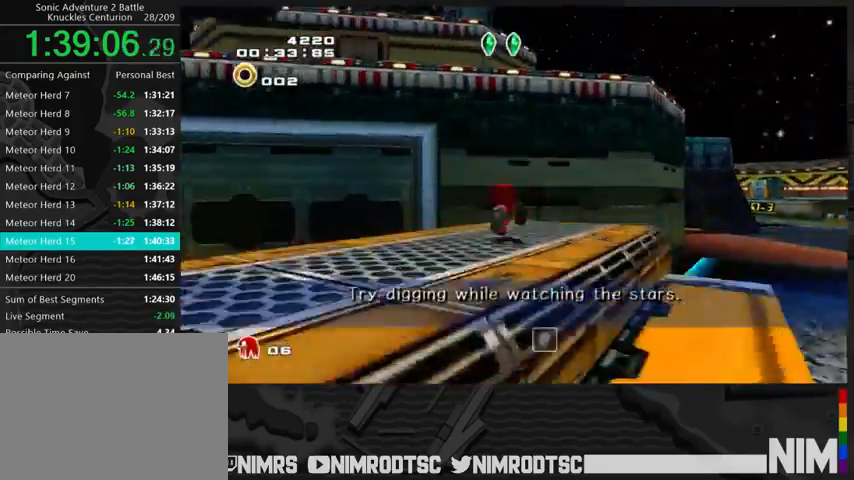
{"buttons": ["A"], "left_stick": "up-left", "right_stick": "center", "events": [[200, "A", "down"]]}
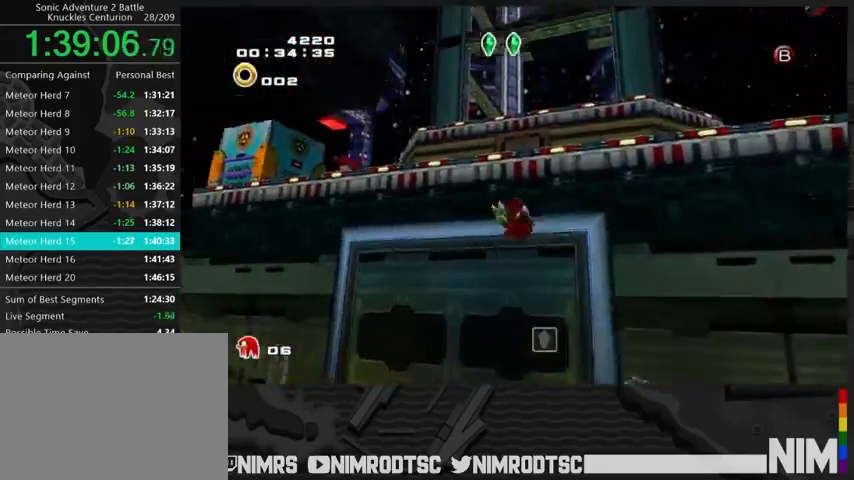
{"buttons": ["A"], "left_stick": "up", "right_stick": "center", "events": [[367, "left_stick", "up"]]}
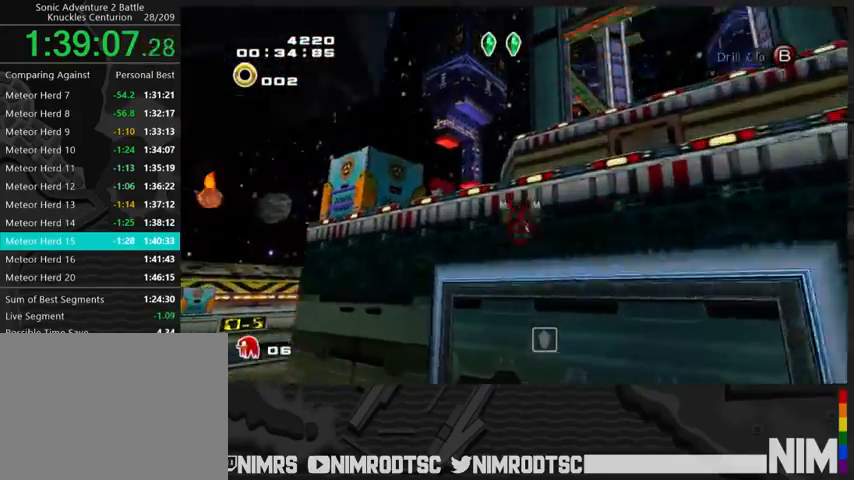
{"buttons": ["A"], "left_stick": "up", "right_stick": "center", "events": [[133, "A", "up"], [200, "A", "down"], [267, "L2", "down"], [400, "L2", "up"]]}
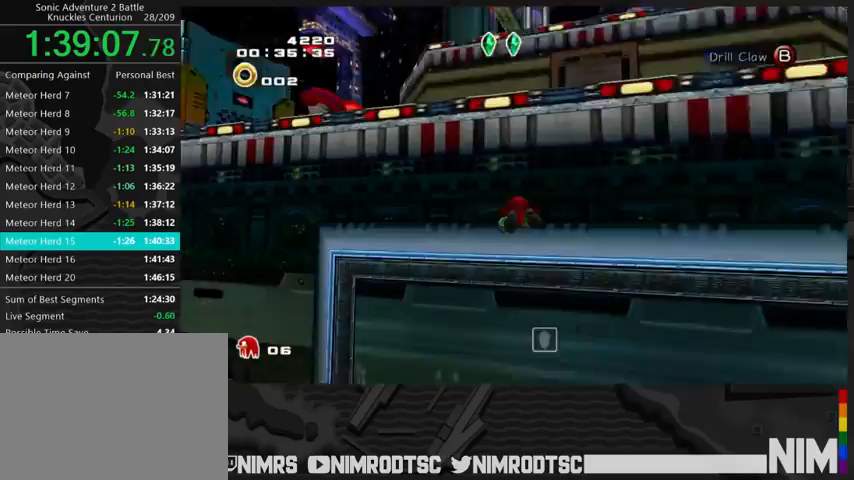
{"buttons": [], "left_stick": "up-left", "right_stick": "center", "events": [[33, "left_stick", "up-left"], [300, "A", "up"]]}
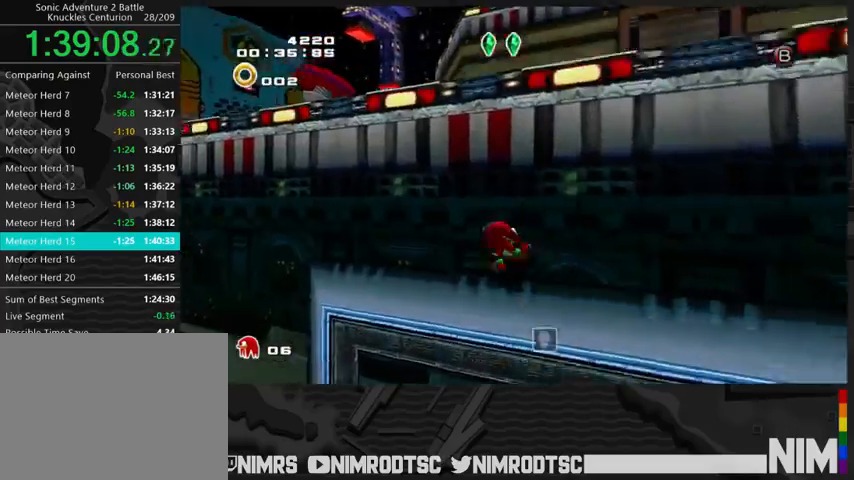
{"buttons": [], "left_stick": "up-left", "right_stick": "center", "events": []}
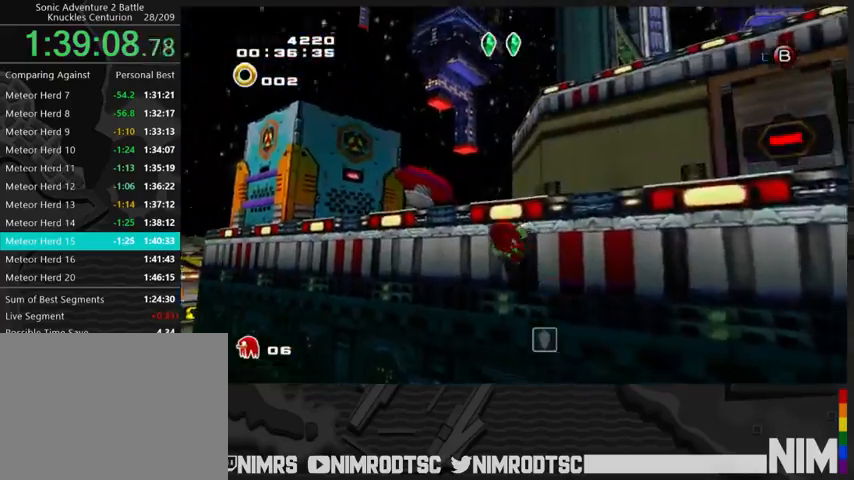
{"buttons": [], "left_stick": "up", "right_stick": "center", "events": [[167, "A", "down"], [167, "R2", "down"], [200, "left_stick", "up"], [267, "R2", "up"], [300, "A", "up"], [333, "A", "down"], [500, "A", "up"]]}
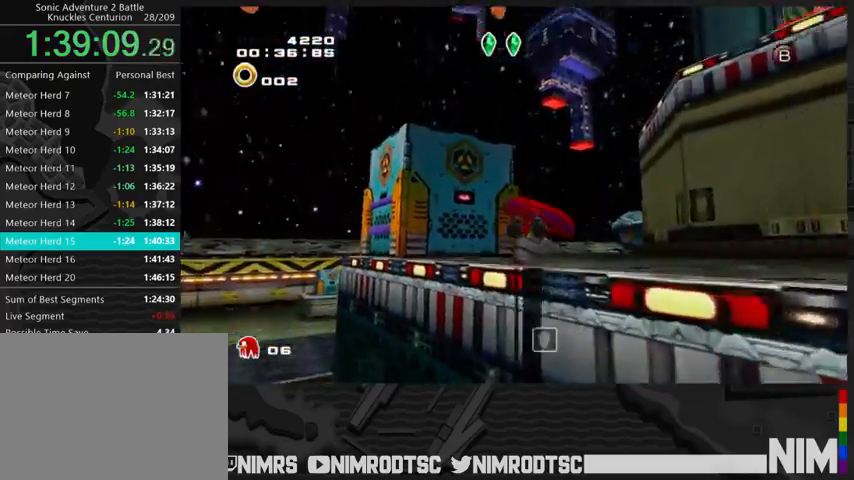
{"buttons": ["L2"], "left_stick": "up", "right_stick": "center", "events": [[500, "L2", "down"]]}
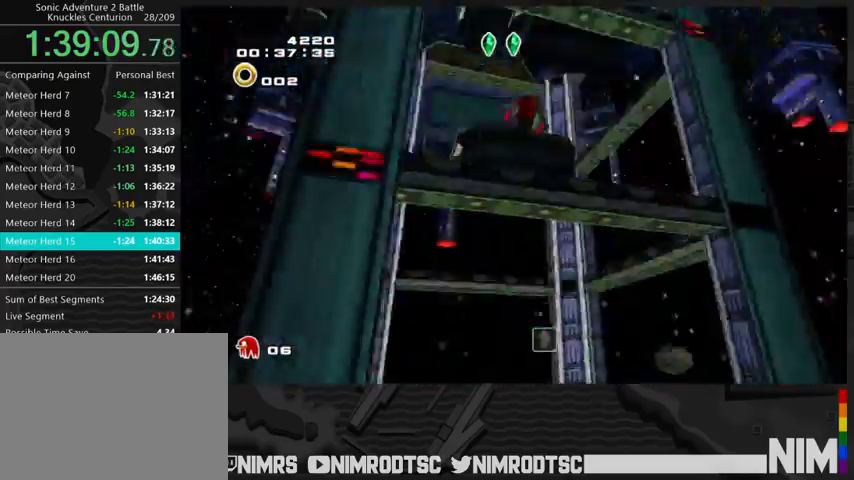
{"buttons": [], "left_stick": "up", "right_stick": "center", "events": [[67, "R2", "down"], [167, "L2", "up"], [233, "R2", "up"], [300, "R2", "down"], [433, "R2", "up"]]}
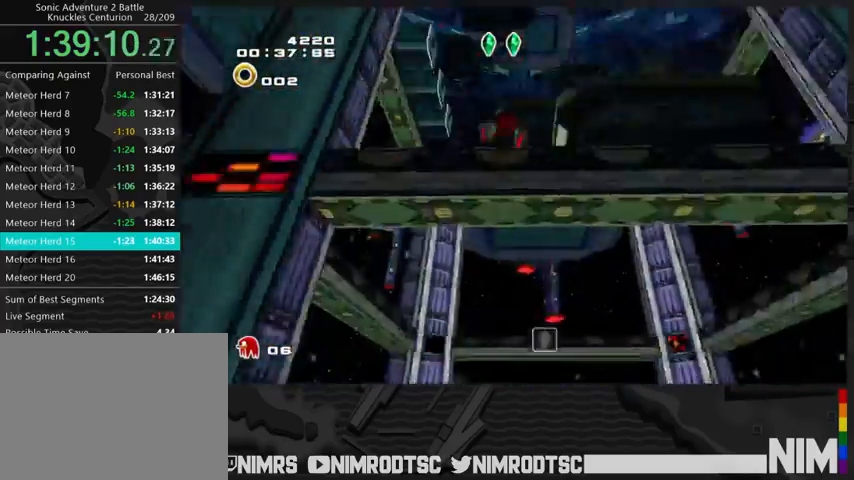
{"buttons": ["L2"], "left_stick": "up-left", "right_stick": "center", "events": [[433, "left_stick", "up-left"], [500, "L2", "down"]]}